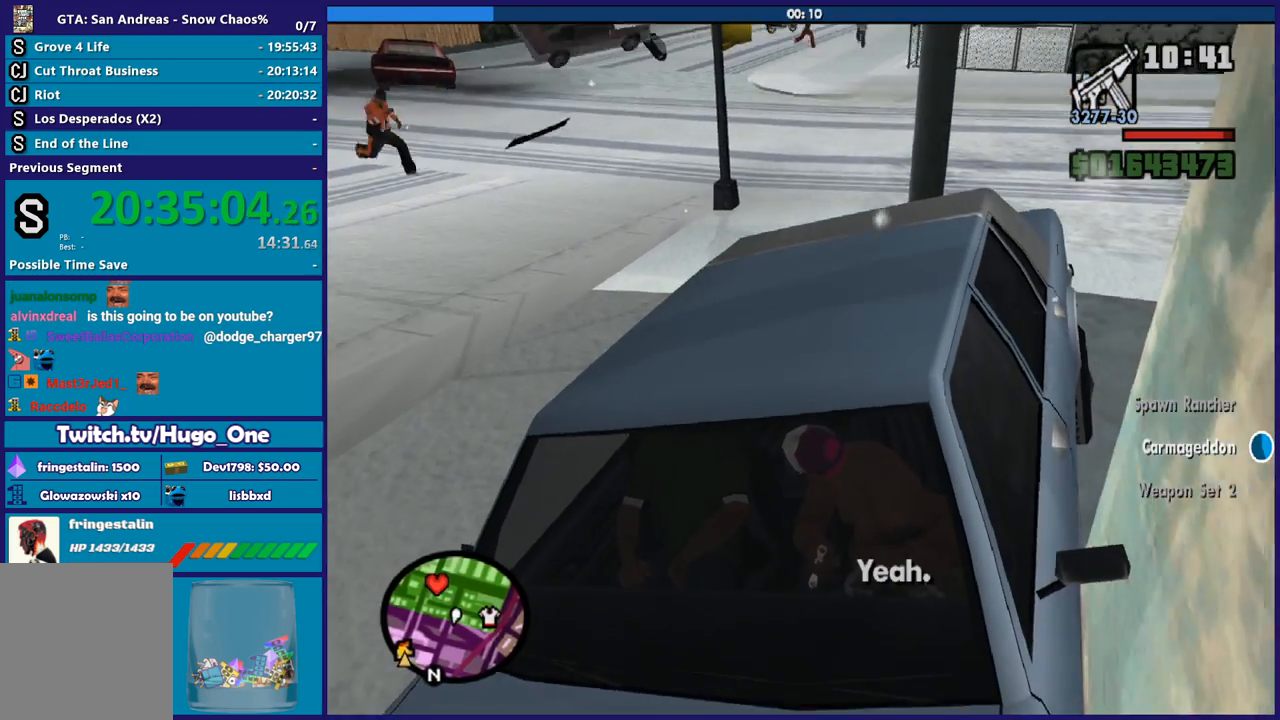
Gameplay with a controller (Xbox layout); each line is a JSON object with the inputs held at the frame after it. "button_events" lists button changes between this image and that frame as [ms after this image, input, new state], when the widget could be followed in between (sticks are given only as held states). This document gives stick clicks only as held states, not as events.
{"buttons": ["R2"], "left_stick": "up-left", "right_stick": "center", "button_events": [[467, "R2", "down"], [500, "L2", "up"]]}
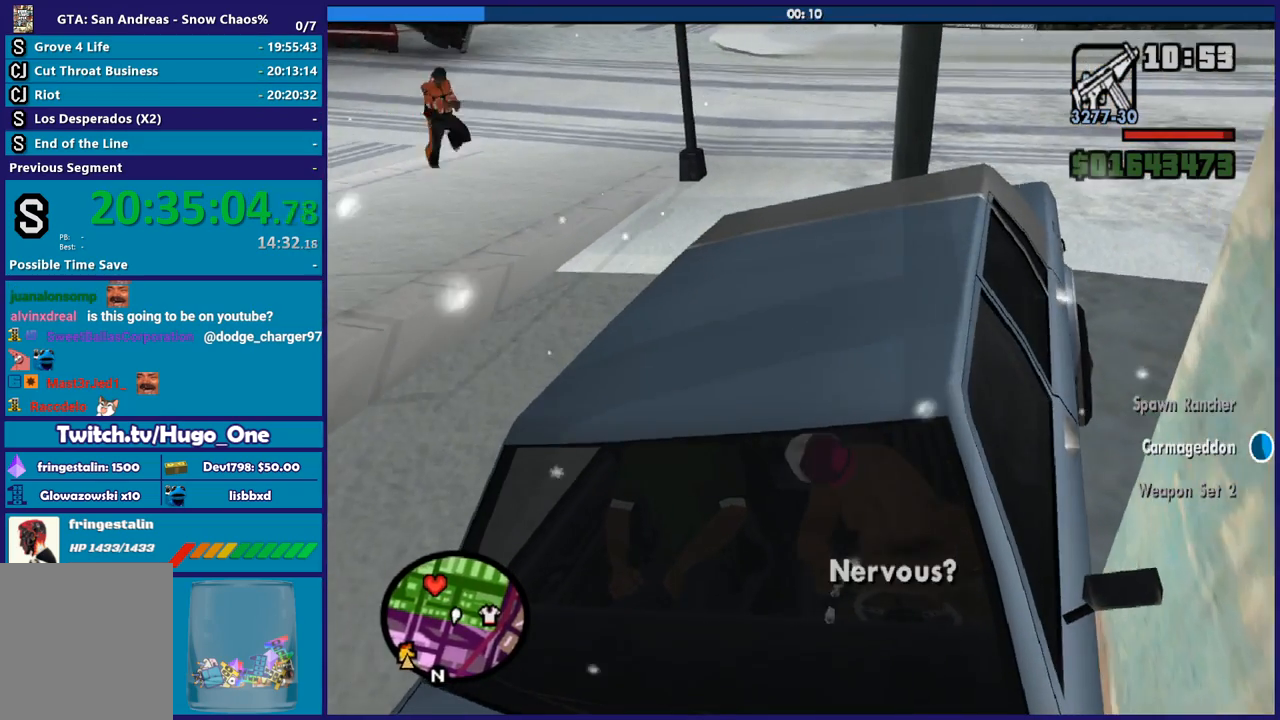
{"buttons": ["R2"], "left_stick": "down-left", "right_stick": "center", "button_events": []}
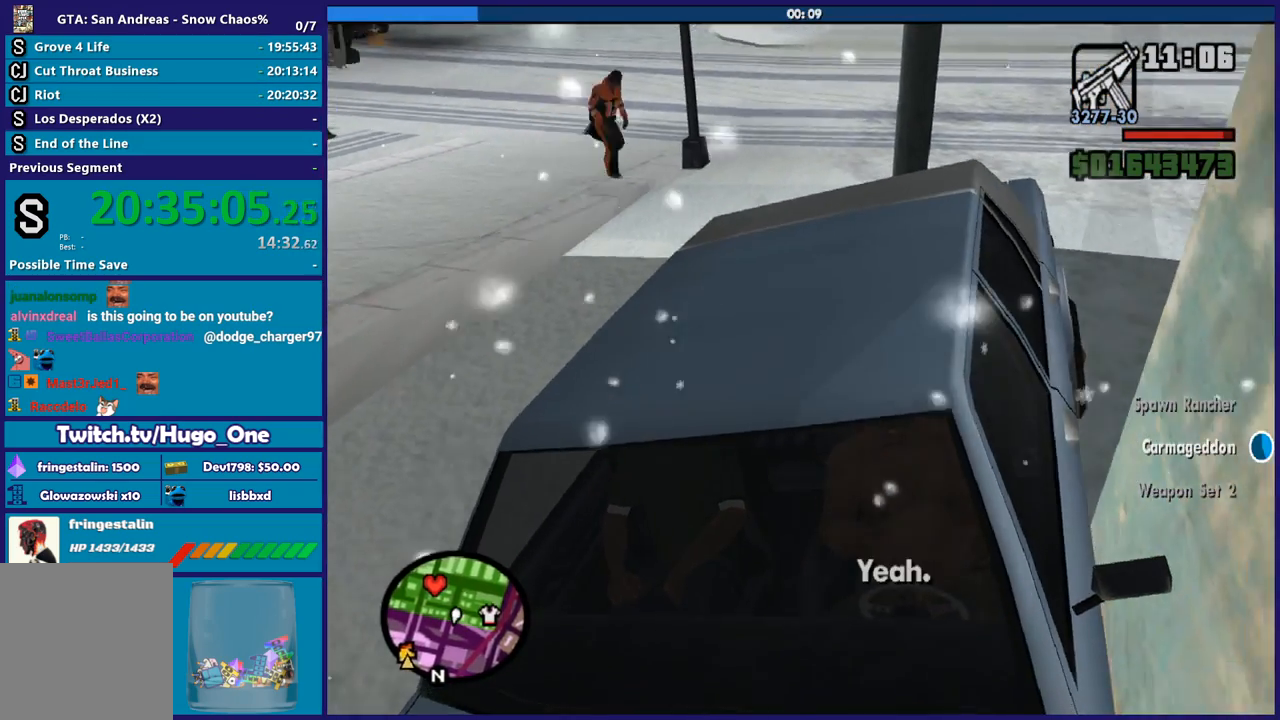
{"buttons": ["R2"], "left_stick": "center", "right_stick": "center", "button_events": []}
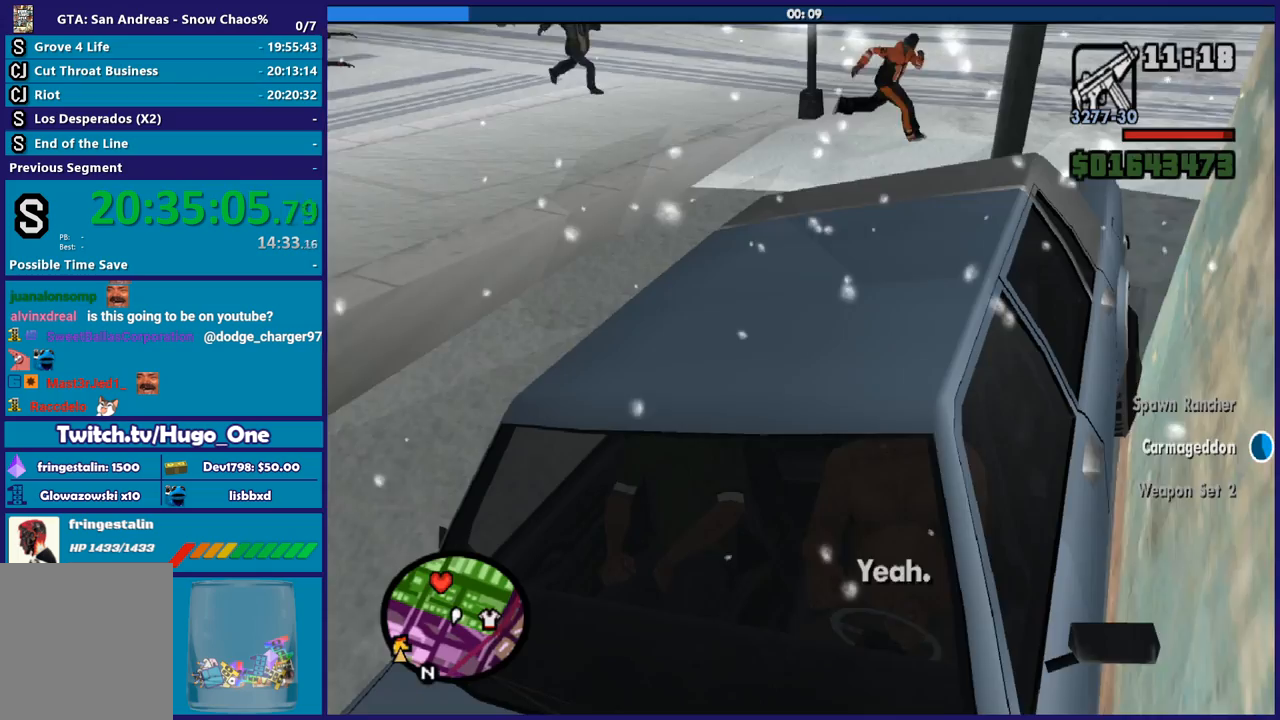
{"buttons": [], "left_stick": "center", "right_stick": "right", "button_events": [[267, "R2", "up"]]}
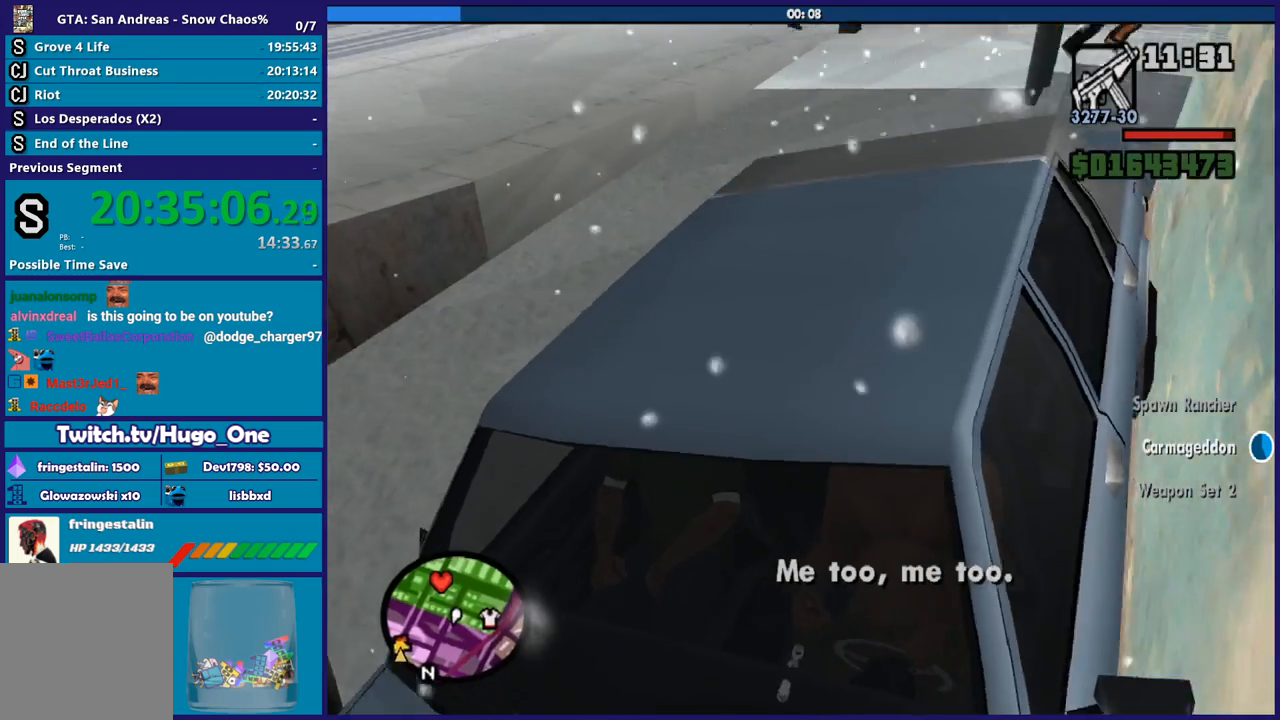
{"buttons": ["L2"], "left_stick": "right", "right_stick": "center", "button_events": [[300, "L2", "down"]]}
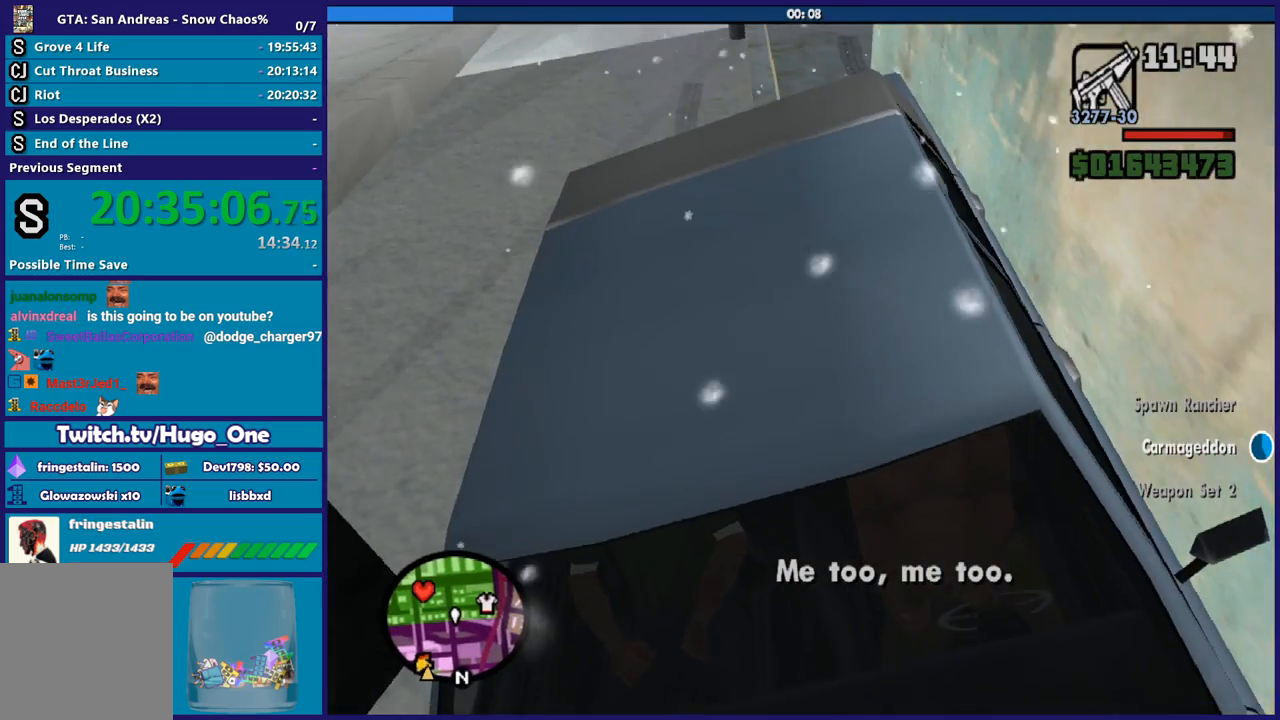
{"buttons": ["L2"], "left_stick": "right", "right_stick": "center", "button_events": []}
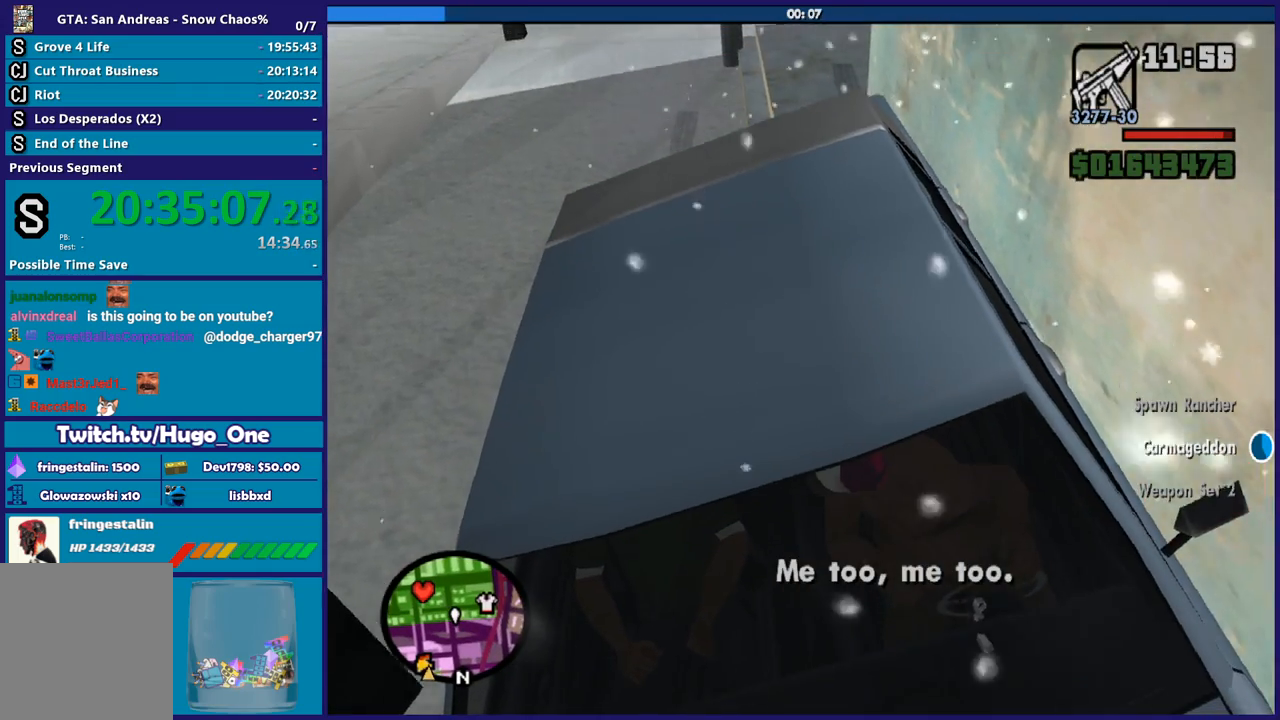
{"buttons": ["L2"], "left_stick": "left", "right_stick": "center", "button_events": []}
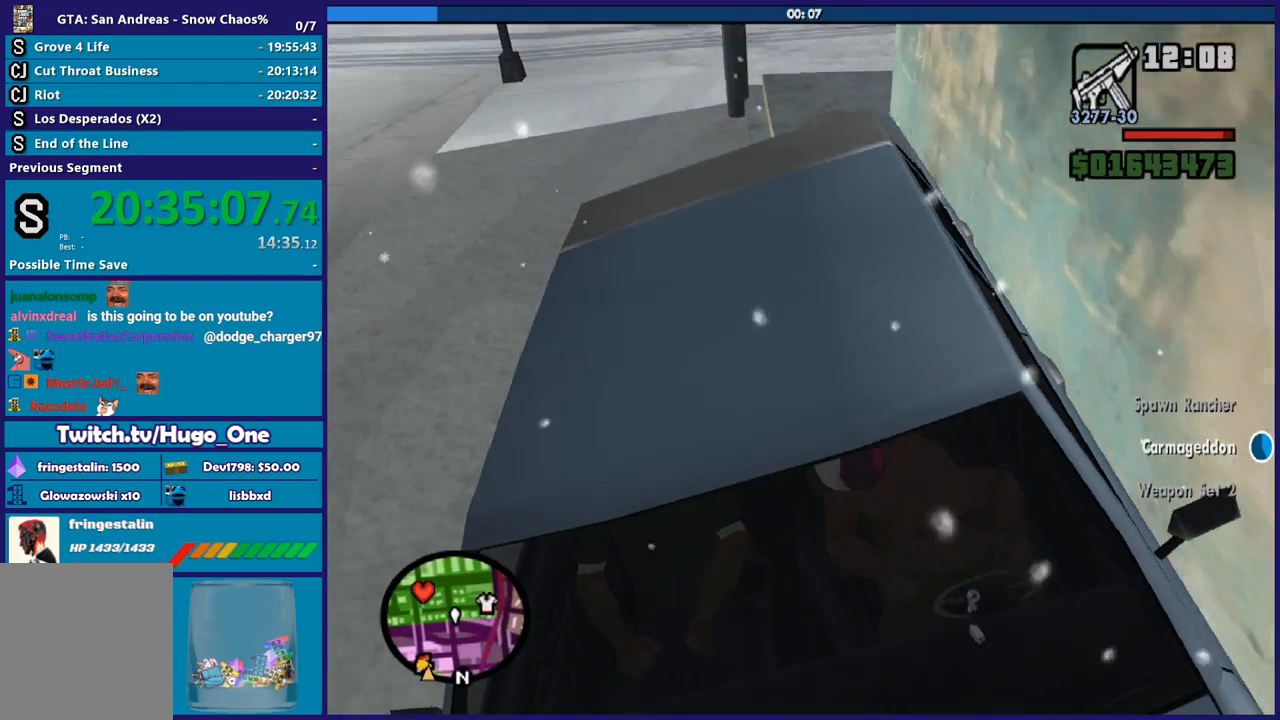
{"buttons": ["L2"], "left_stick": "left", "right_stick": "center", "button_events": []}
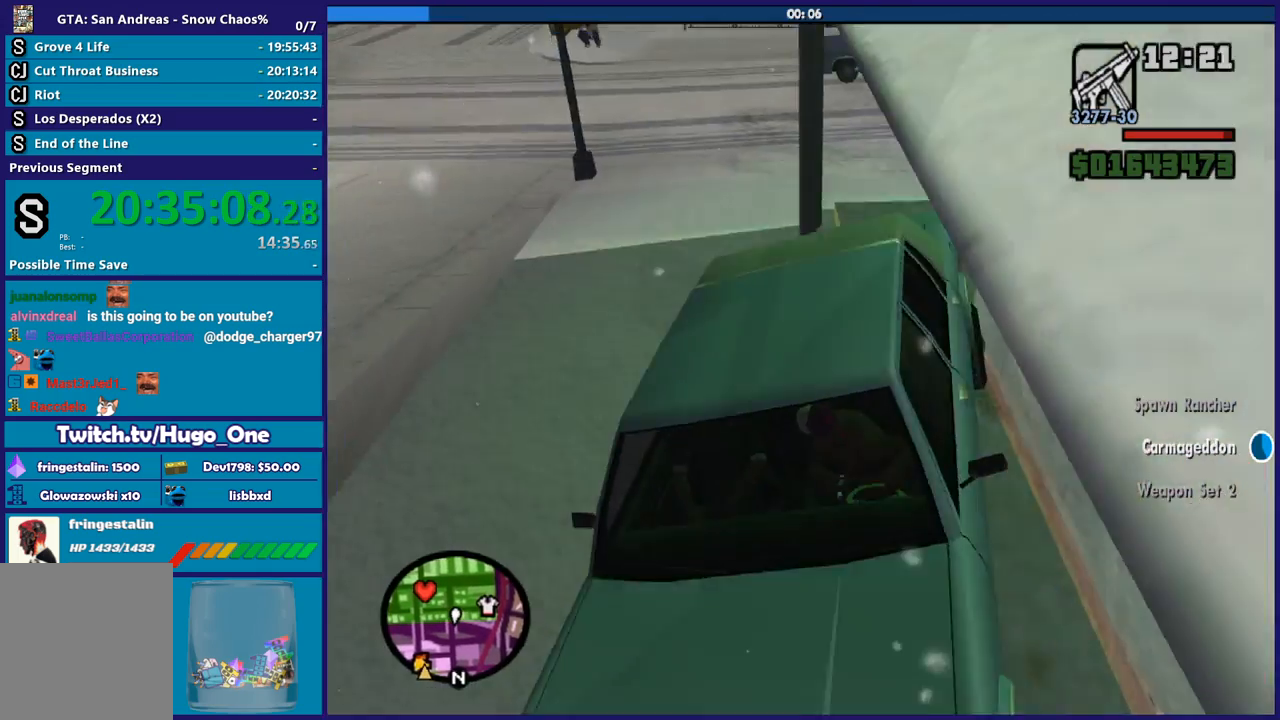
{"buttons": ["L2"], "left_stick": "left", "right_stick": "down-left", "button_events": []}
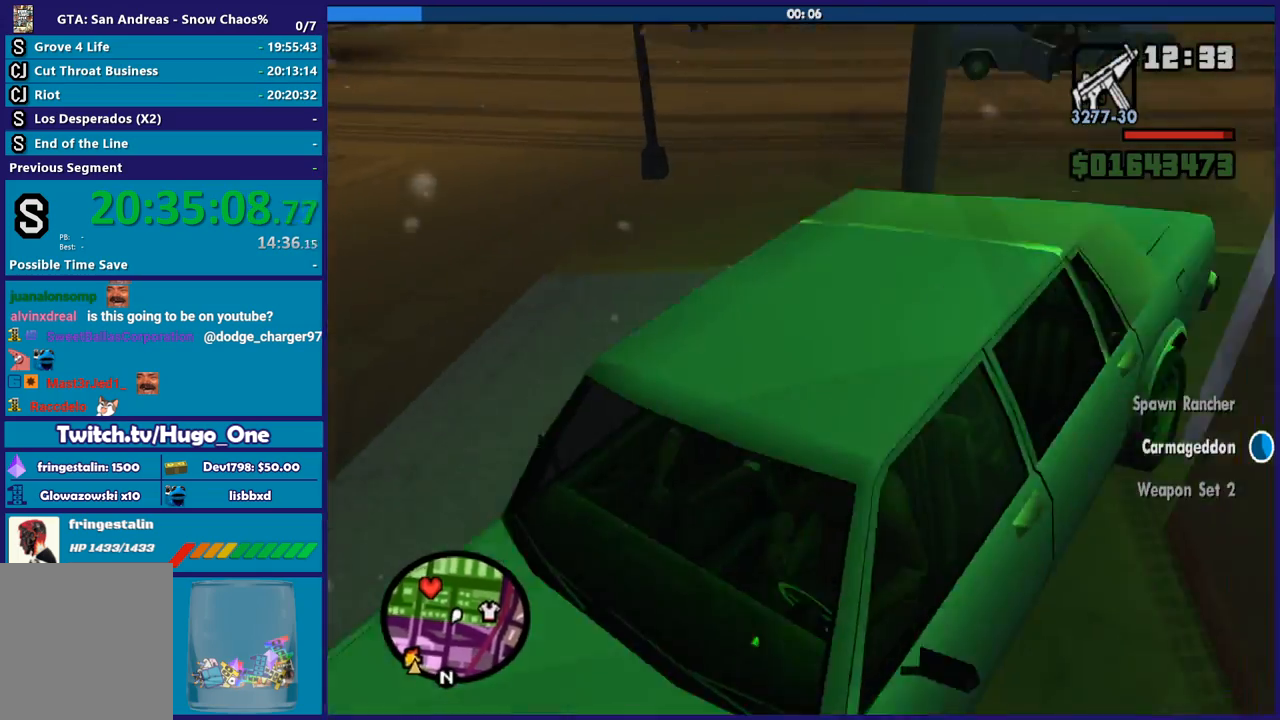
{"buttons": ["L2"], "left_stick": "left", "right_stick": "right", "button_events": []}
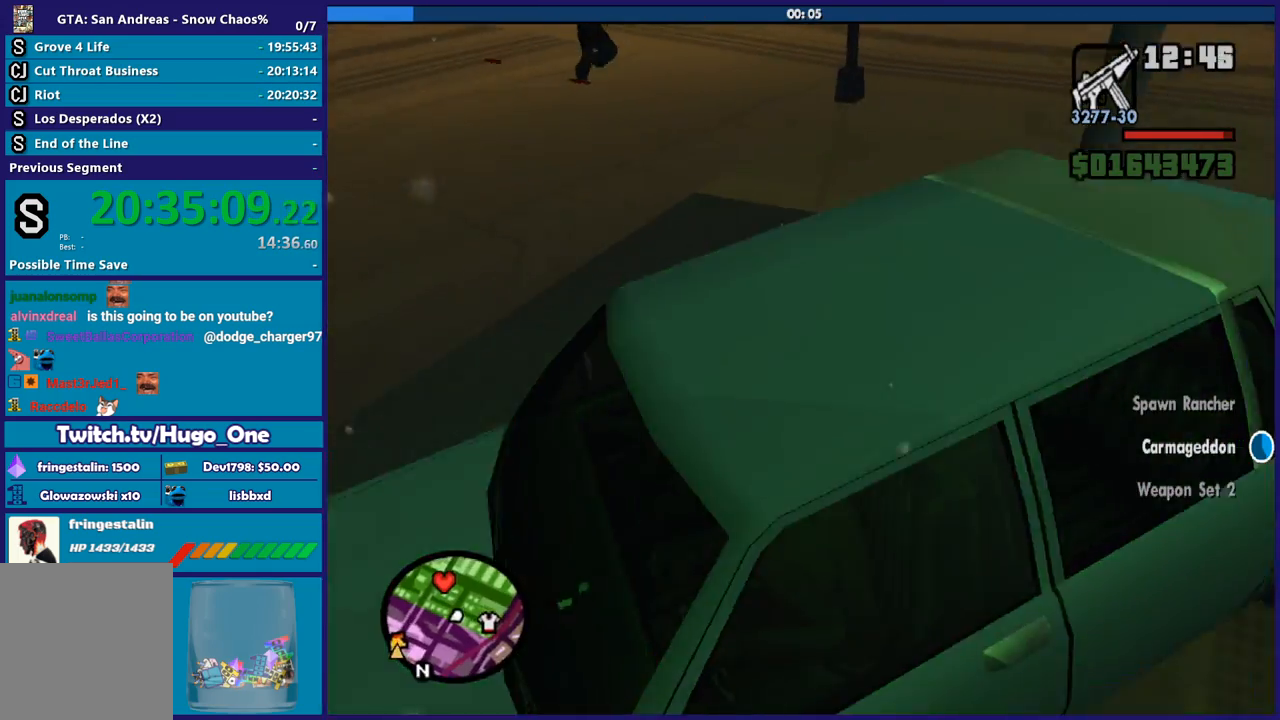
{"buttons": ["L2"], "left_stick": "center", "right_stick": "right", "button_events": []}
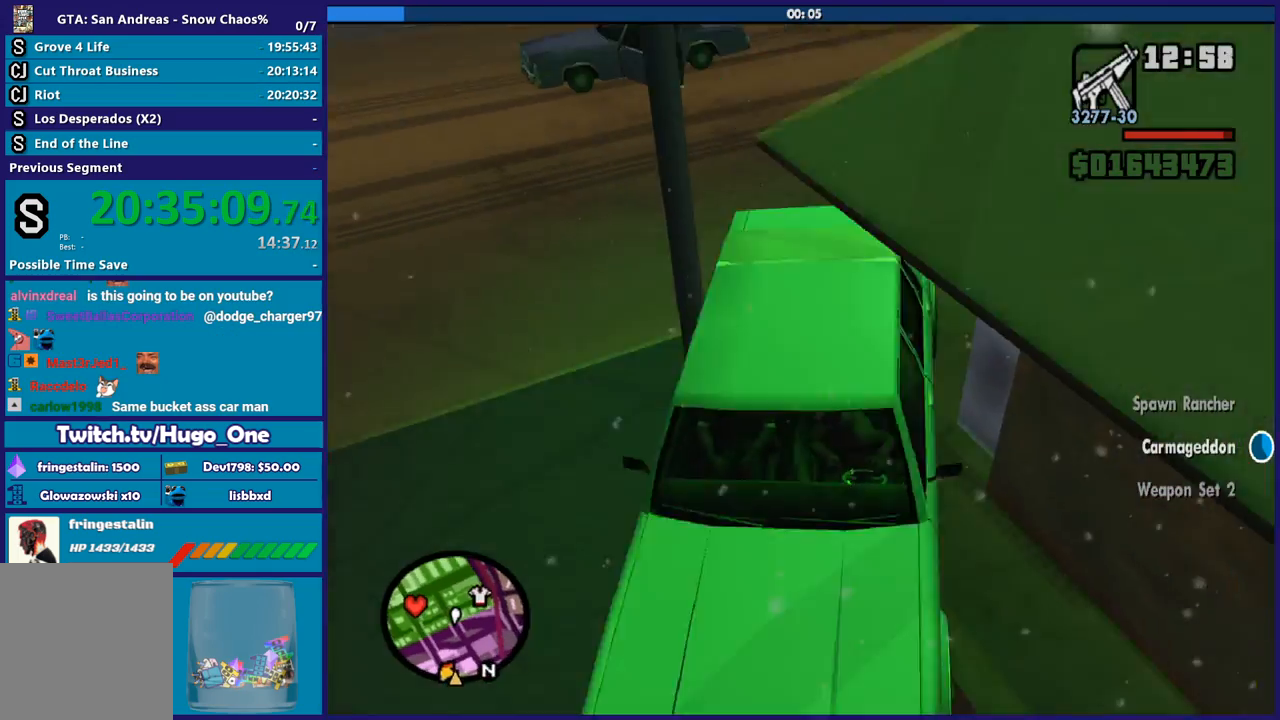
{"buttons": ["L2"], "left_stick": "center", "right_stick": "up", "button_events": []}
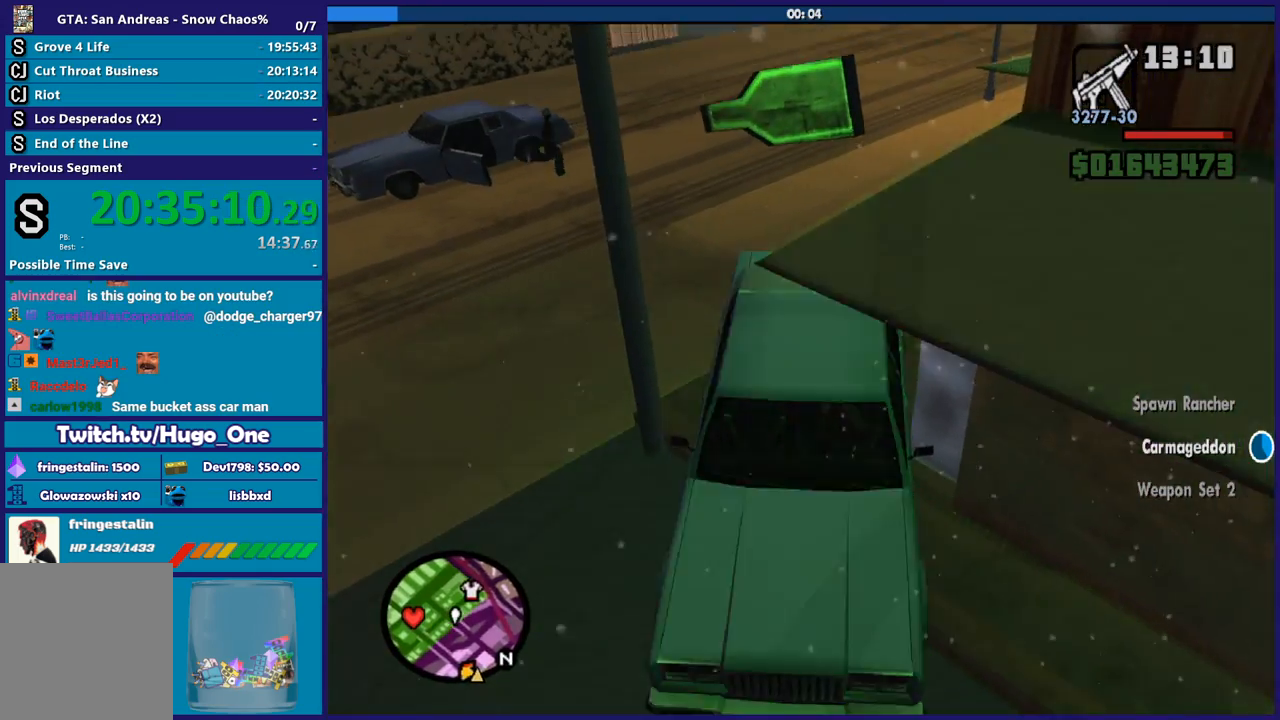
{"buttons": ["L2"], "left_stick": "center", "right_stick": "up-right", "button_events": []}
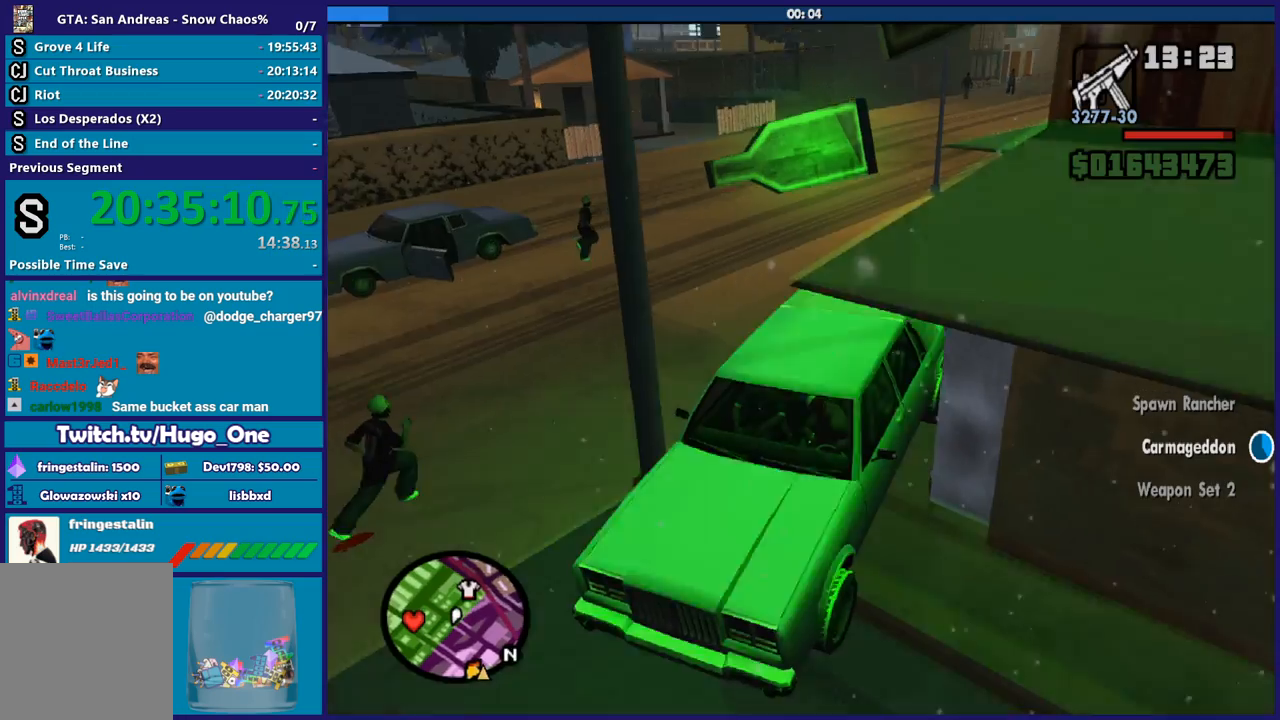
{"buttons": ["L2"], "left_stick": "right", "right_stick": "center", "button_events": []}
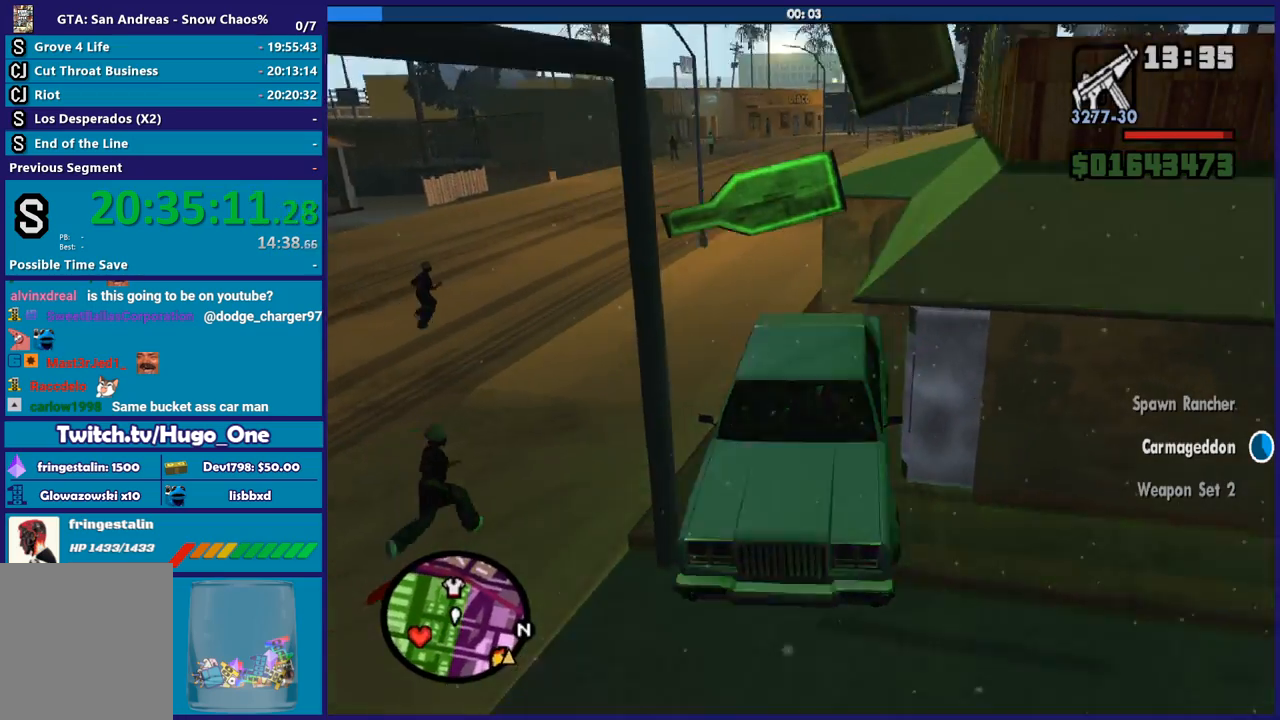
{"buttons": ["L2"], "left_stick": "right", "right_stick": "center", "button_events": []}
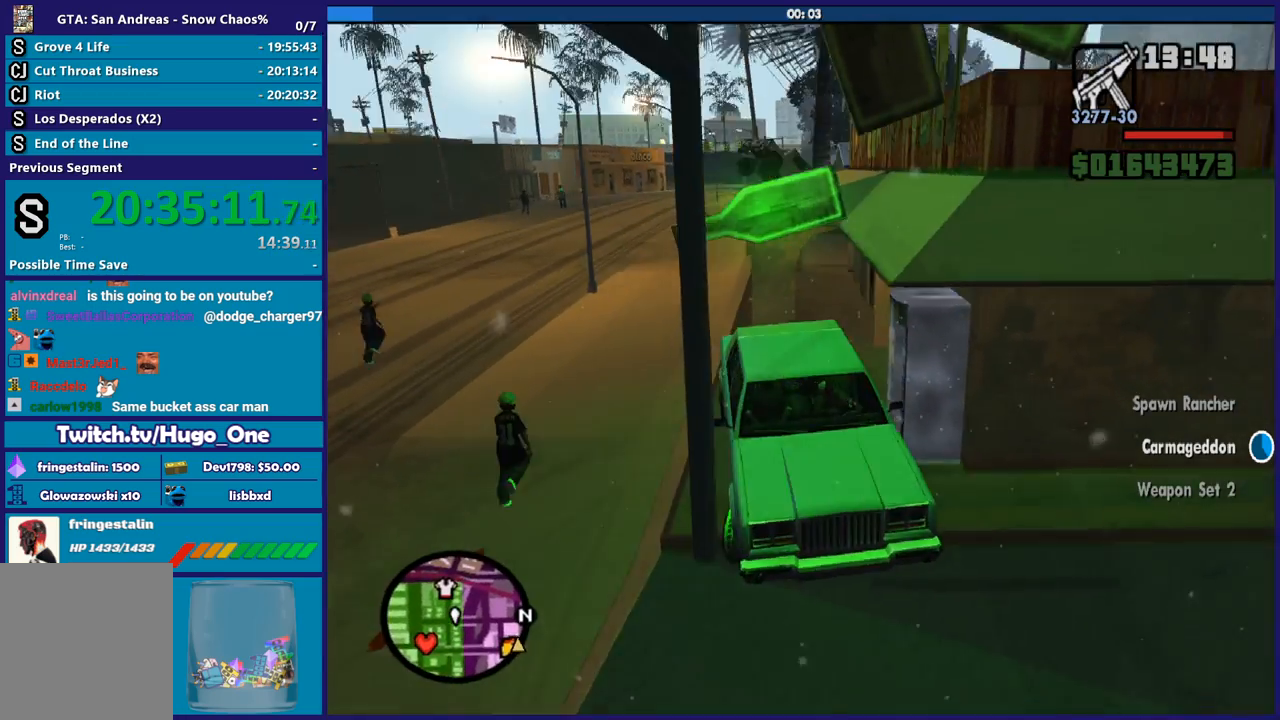
{"buttons": ["R2"], "left_stick": "right", "right_stick": "right", "button_events": [[100, "R2", "down"], [134, "L2", "up"]]}
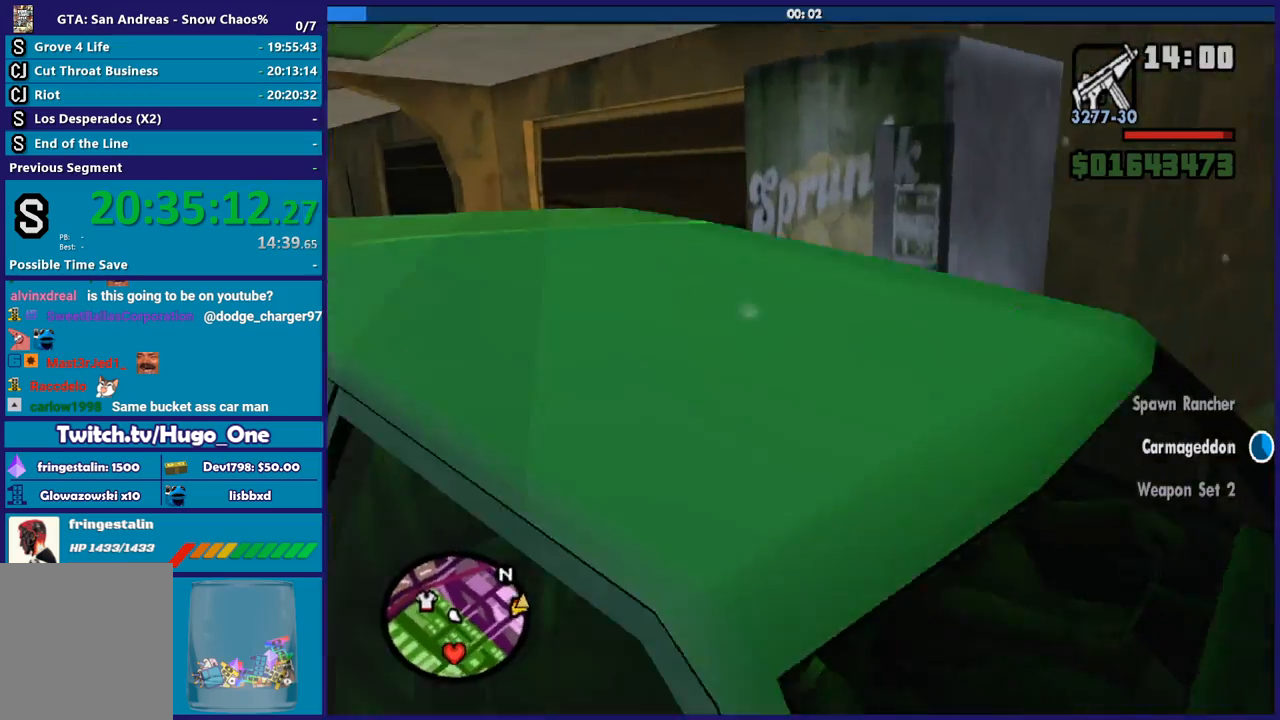
{"buttons": ["R2"], "left_stick": "right", "right_stick": "down-right", "button_events": []}
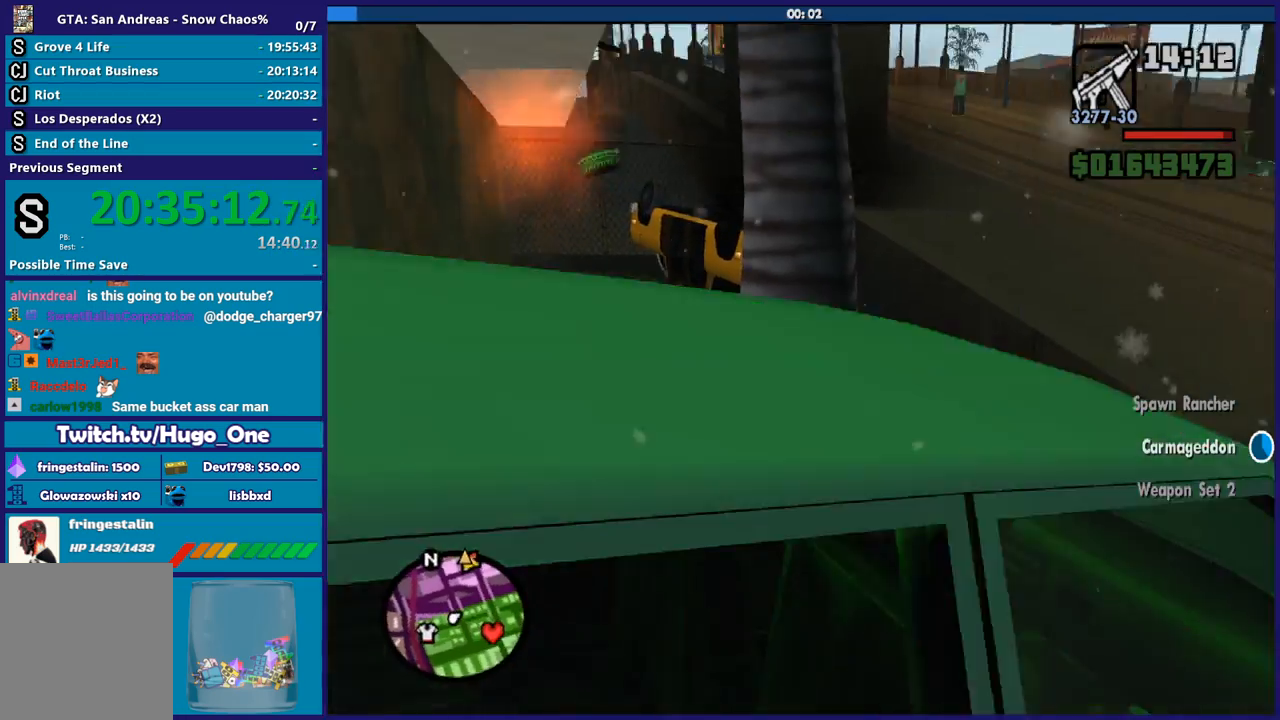
{"buttons": ["R2"], "left_stick": "right", "right_stick": "down-right", "button_events": []}
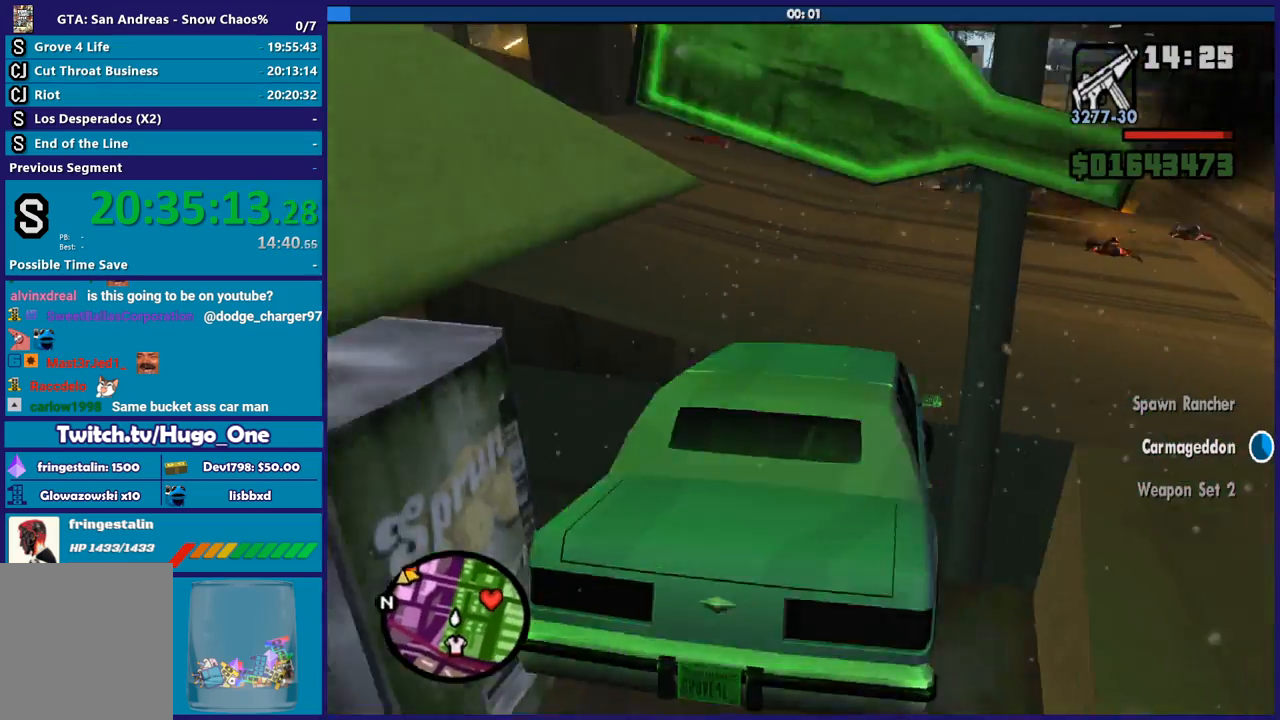
{"buttons": ["R2"], "left_stick": "right", "right_stick": "up-right", "button_events": []}
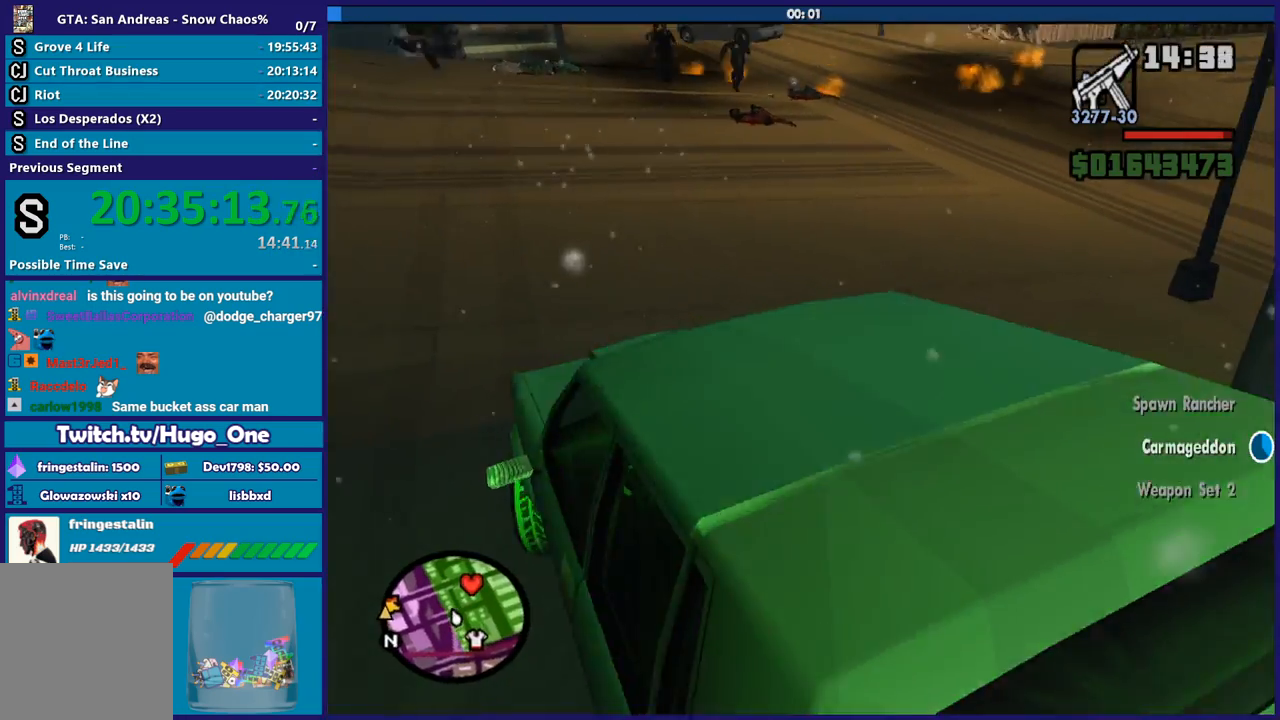
{"buttons": ["L2"], "left_stick": "left", "right_stick": "right", "button_events": [[267, "L2", "down"], [301, "R2", "up"]]}
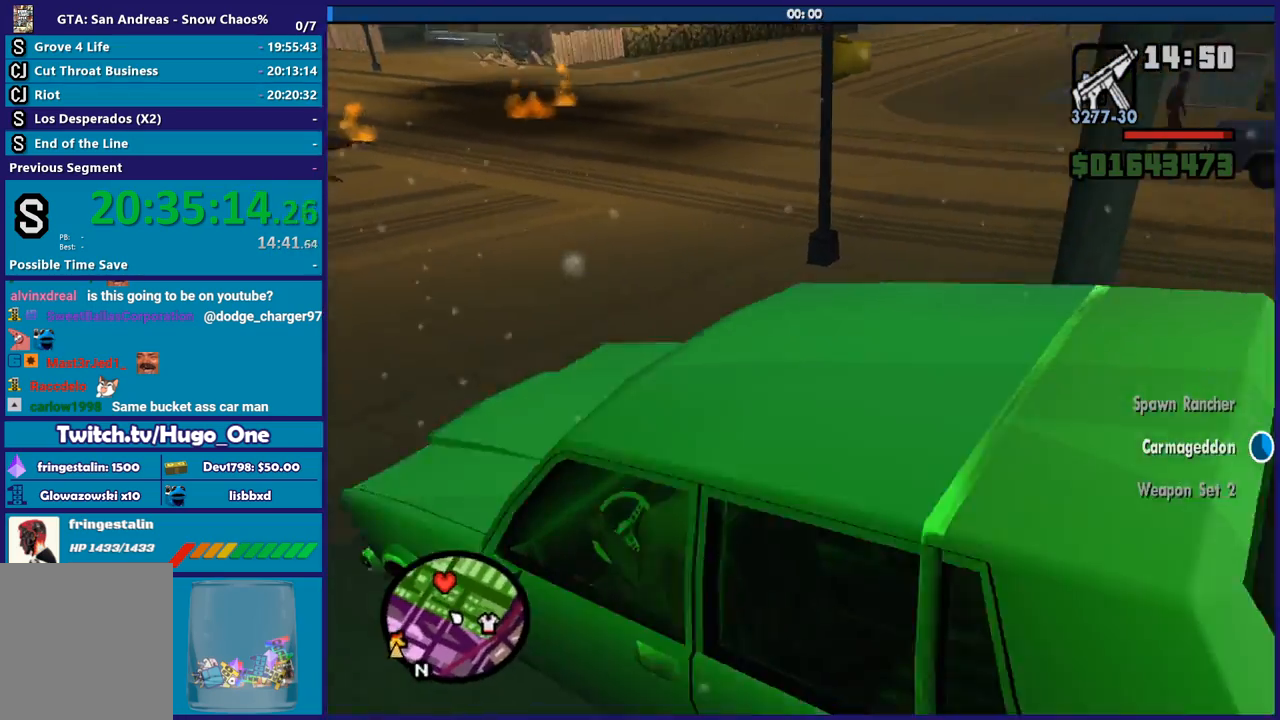
{"buttons": ["L2"], "left_stick": "left", "right_stick": "center", "button_events": []}
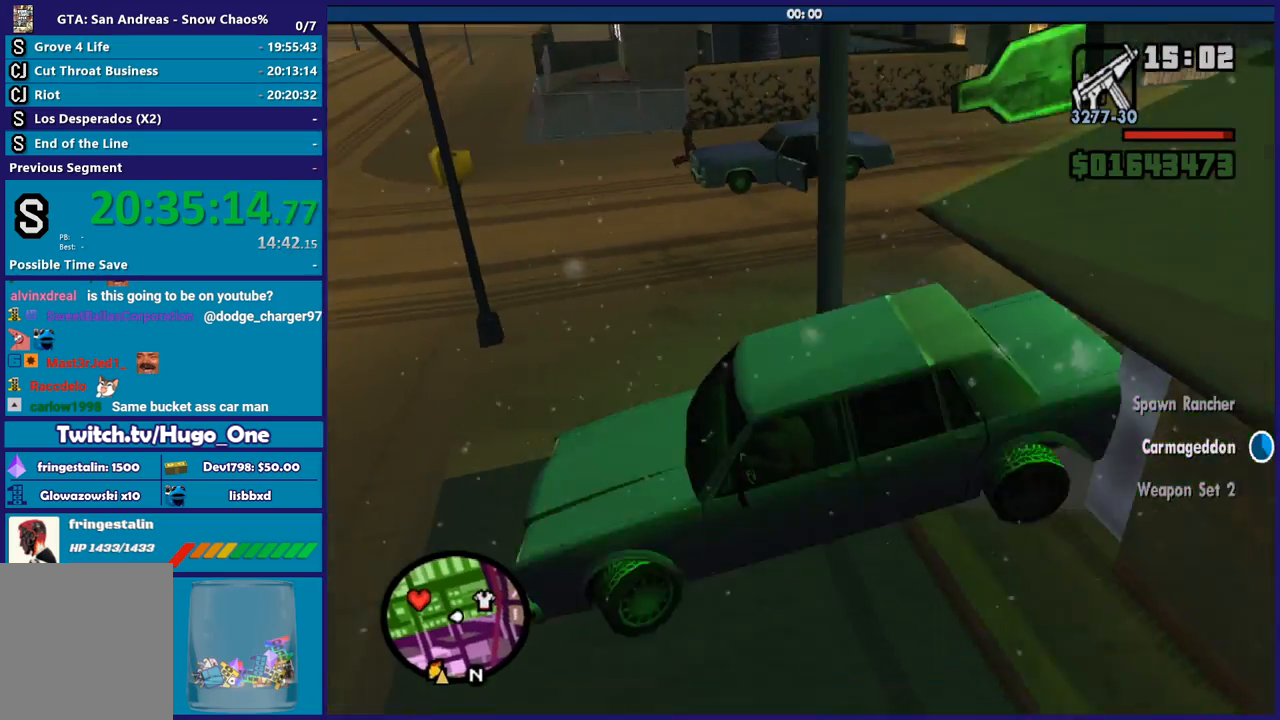
{"buttons": ["R2"], "left_stick": "right", "right_stick": "up", "button_events": [[167, "R2", "down"], [201, "L2", "up"]]}
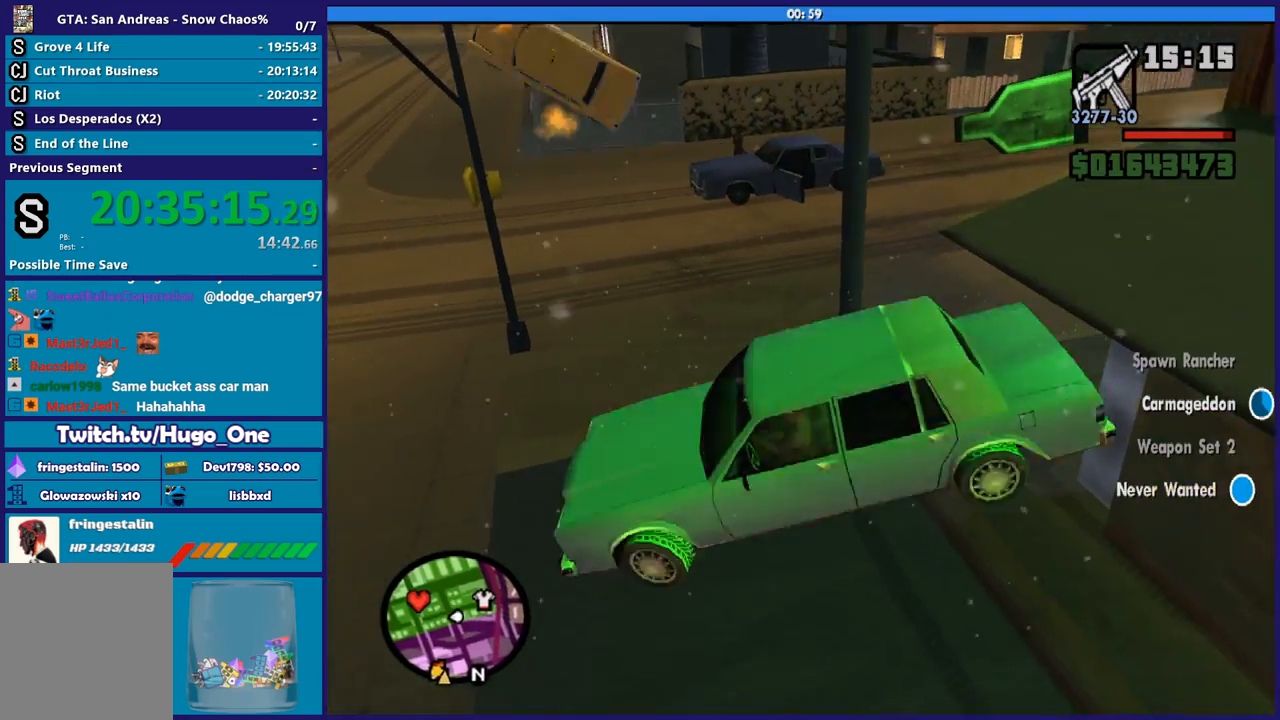
{"buttons": ["R2"], "left_stick": "right", "right_stick": "down-left", "button_events": []}
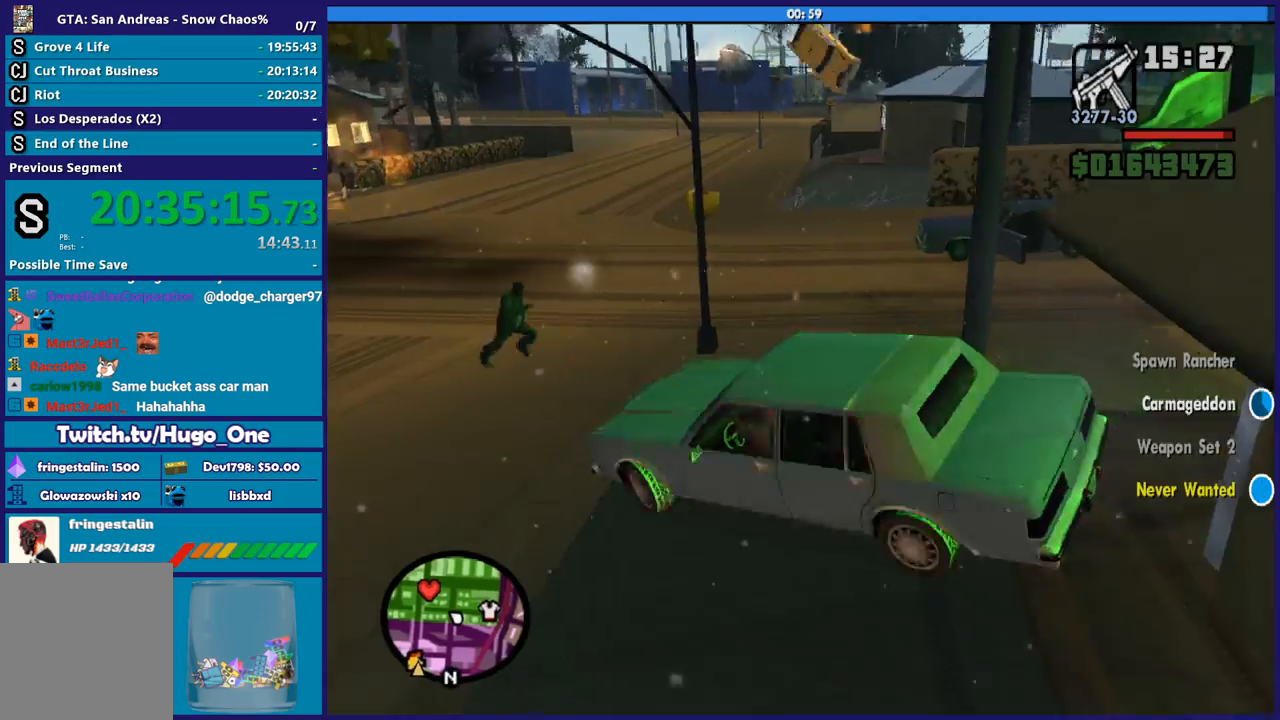
{"buttons": ["R2"], "left_stick": "left", "right_stick": "up", "button_events": []}